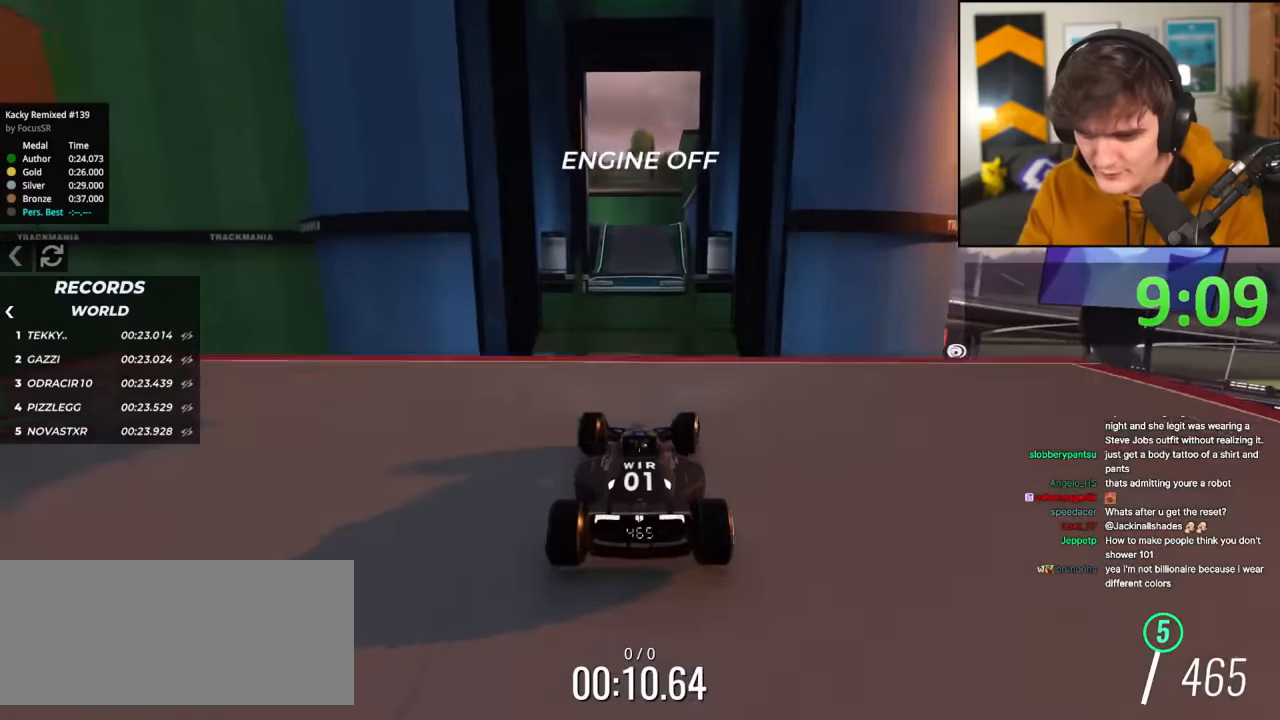
Gameplay with keyboard; each line is a JSON object with the keys held at the frame after it. "events" lists presses ("down") and releases ("up") of "brake", "down", "left", "right" and "up" between this image and that frame as [ms after this image, input, new state], when the widget could be followed in between. No other keys are recorded. Mouse input is not recorded. Key names are as the overlay labels them; some are game actions (e.g. jump) rather than physical keys.
{"keys": ["up"], "events": []}
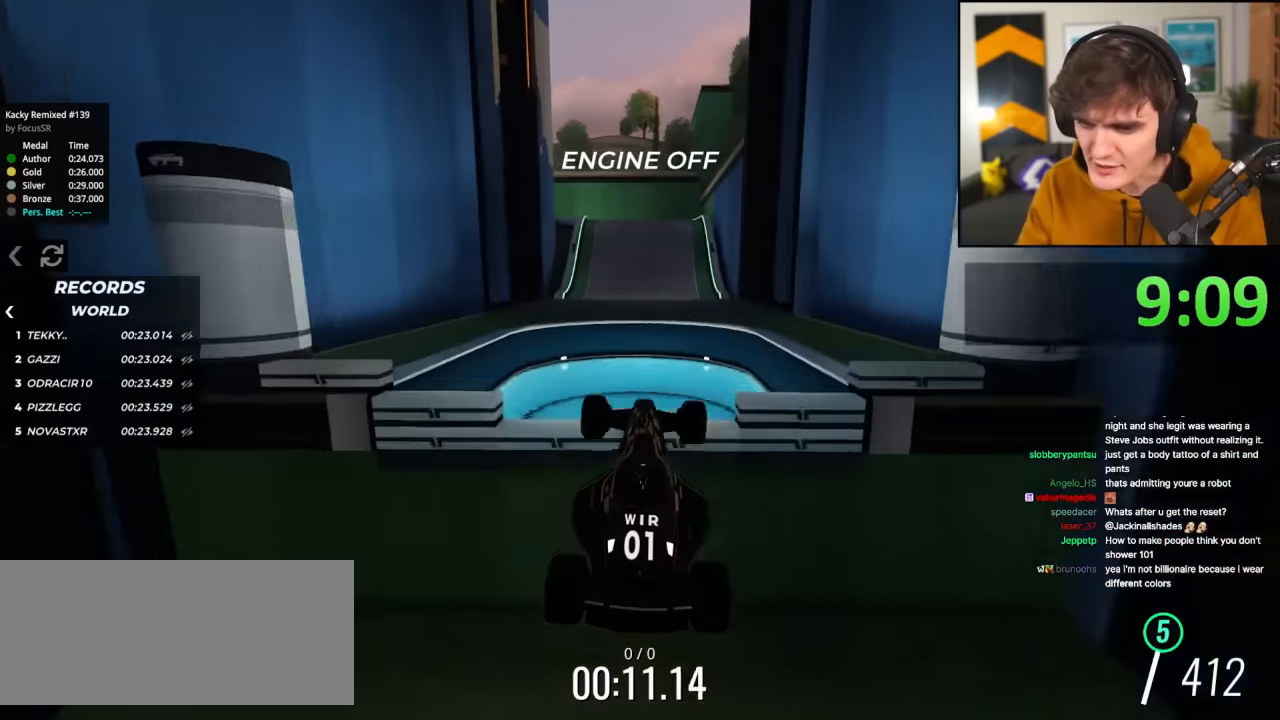
{"keys": ["up"], "events": []}
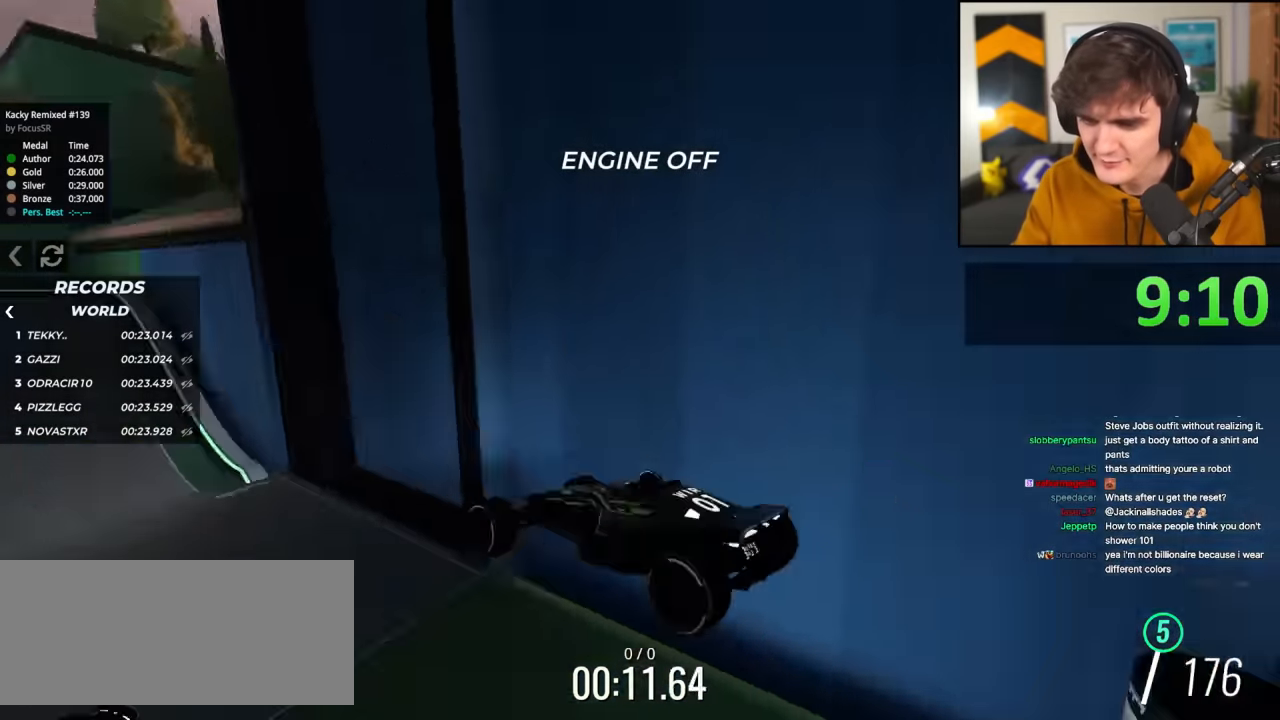
{"keys": ["up"], "events": []}
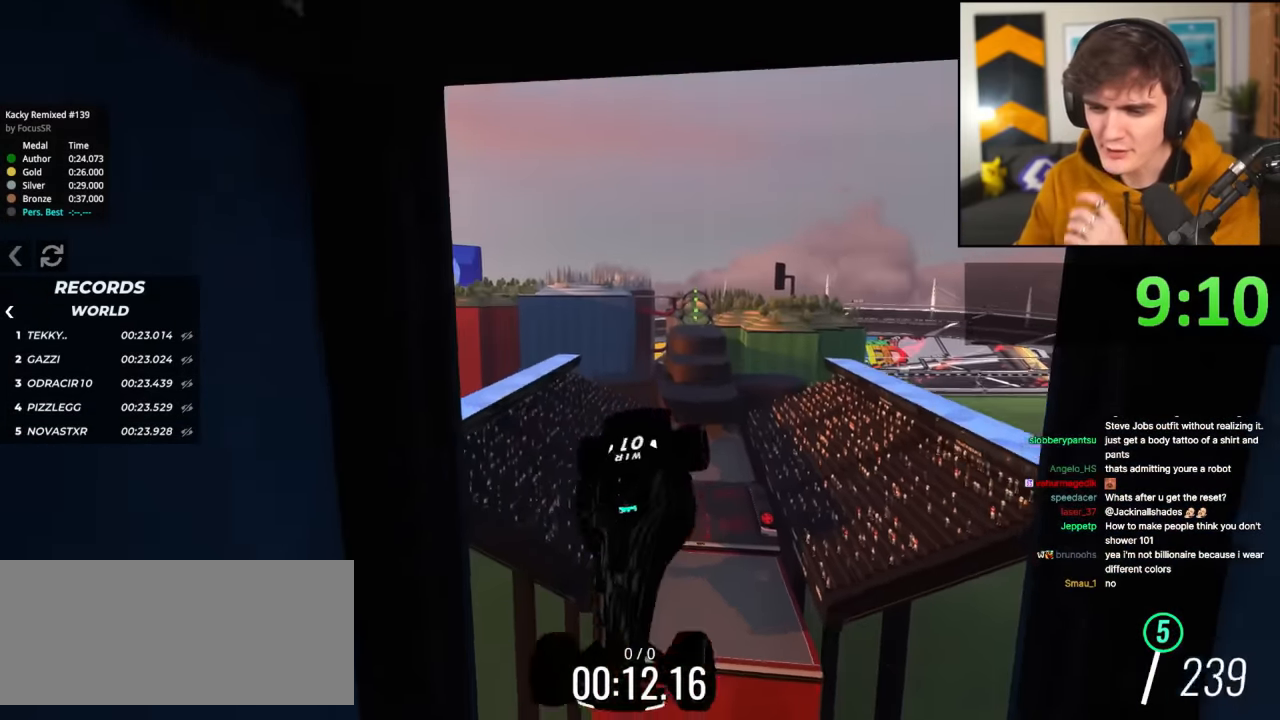
{"keys": ["up"], "events": []}
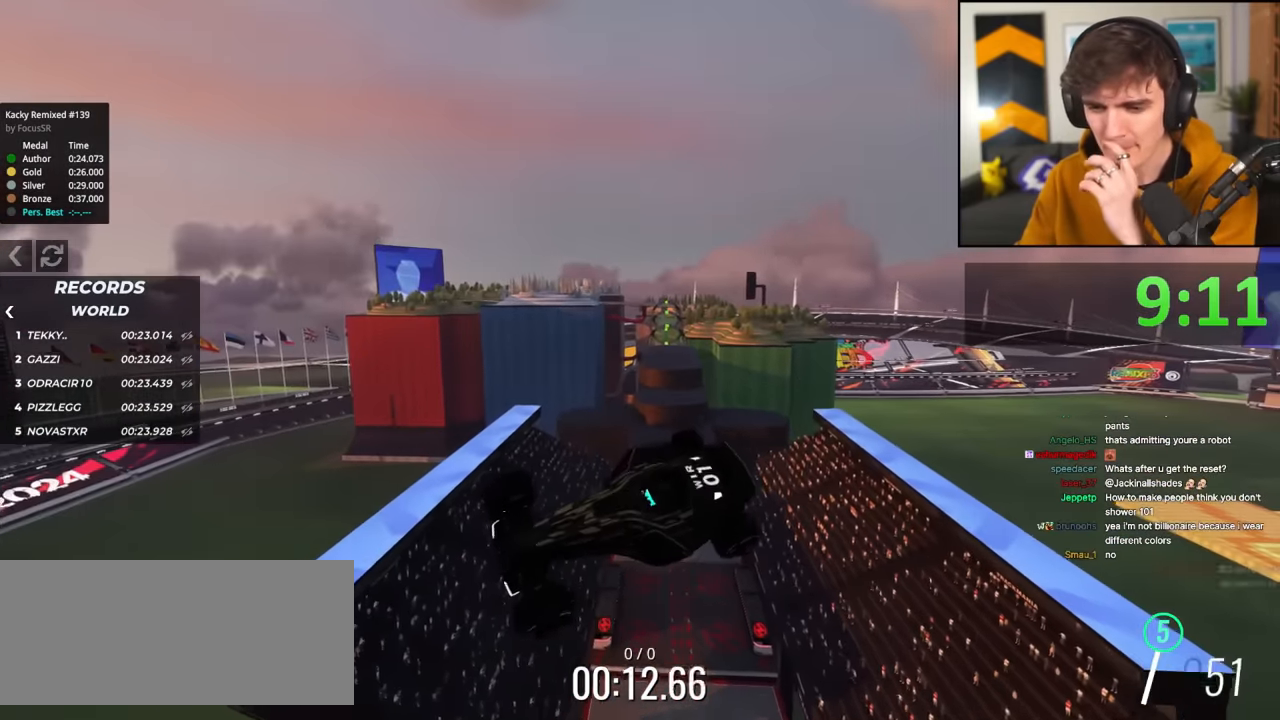
{"keys": ["right", "up"], "events": [[417, "right", "down"]]}